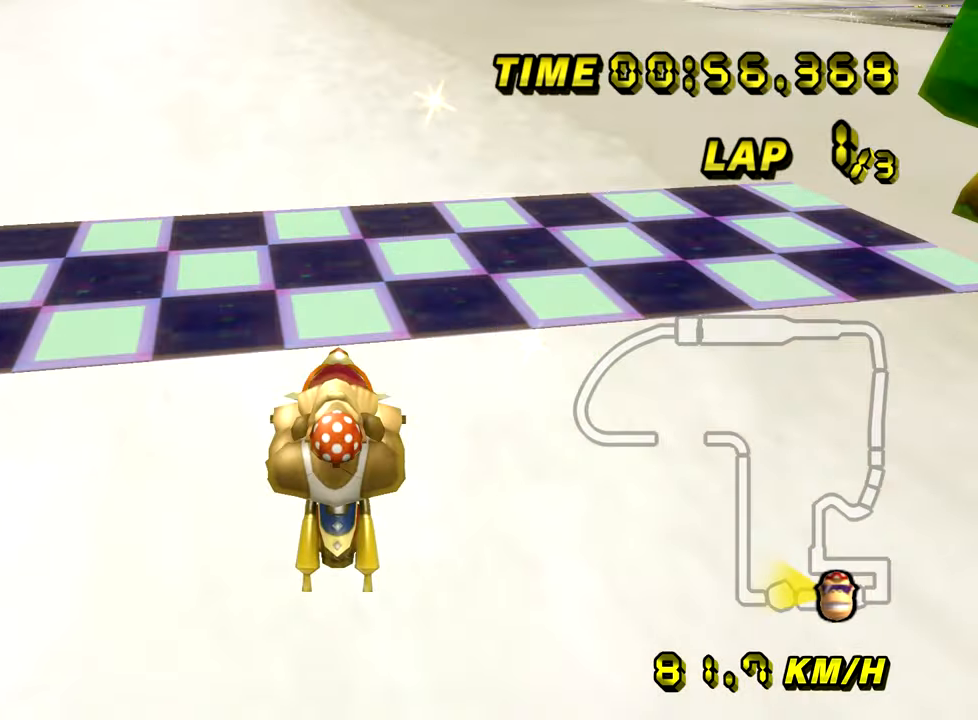
Gameplay with a controller (Nintendo layout); each line is a JSON object with the inputs held at the frame after it. "events" lists button and stick changes between this image and that frame as [ms after this image, input, new state], when the widget could be followed in between. Not read: L3 R3.
{"buttons": ["A"], "left_stick": "right", "events": [[484, "left_stick", "right"]]}
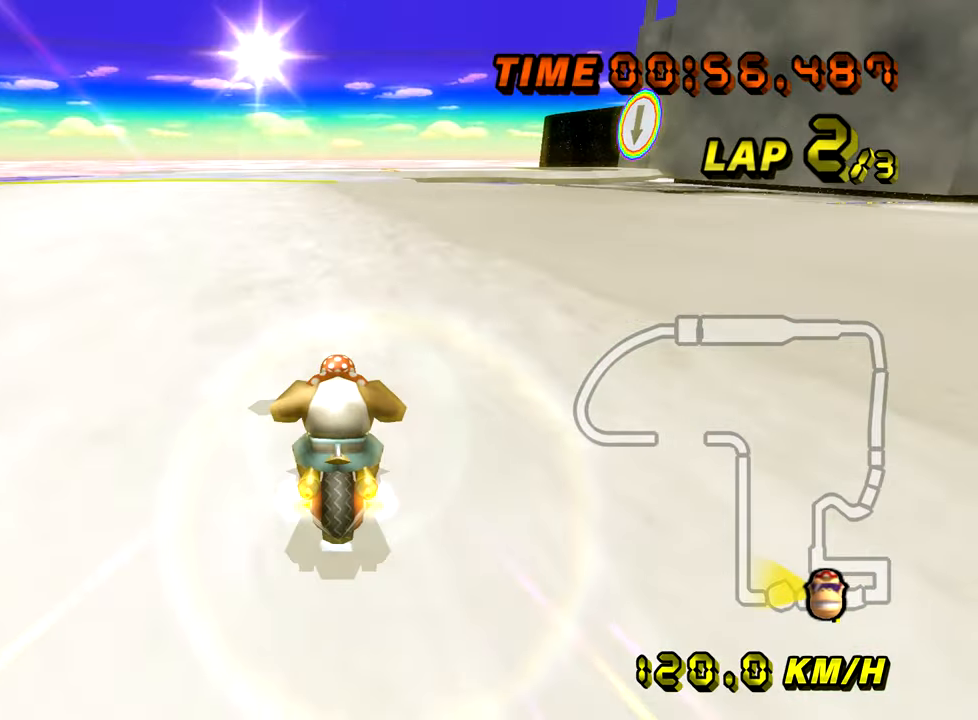
{"buttons": ["A"], "left_stick": "right", "events": []}
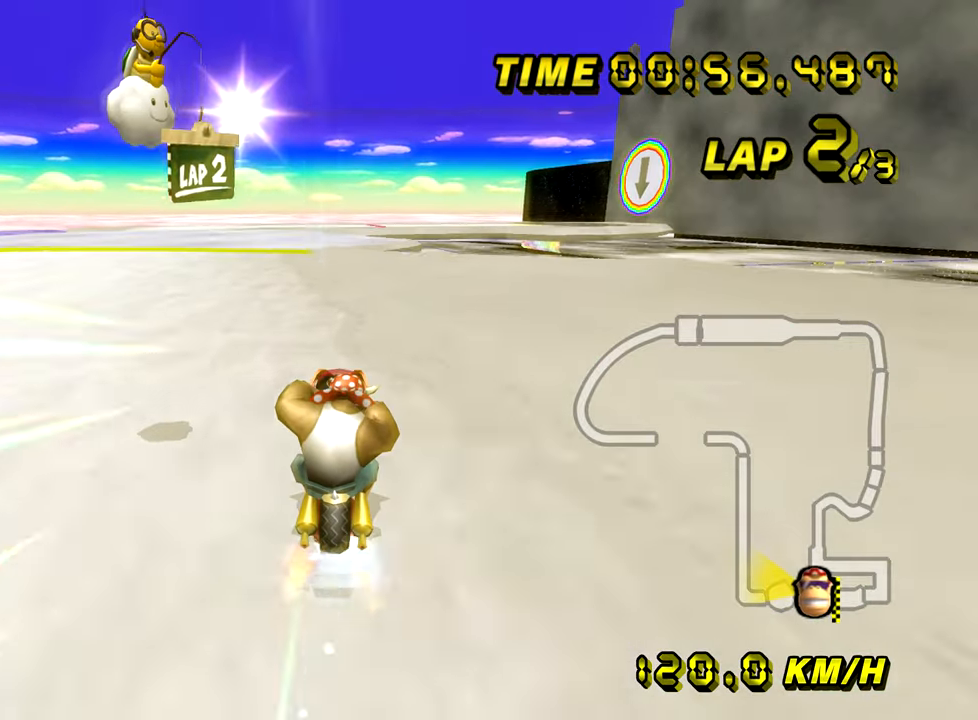
{"buttons": ["A"], "left_stick": "center", "events": [[16, "left_stick", "center"], [217, "START", "down"], [300, "START", "up"]]}
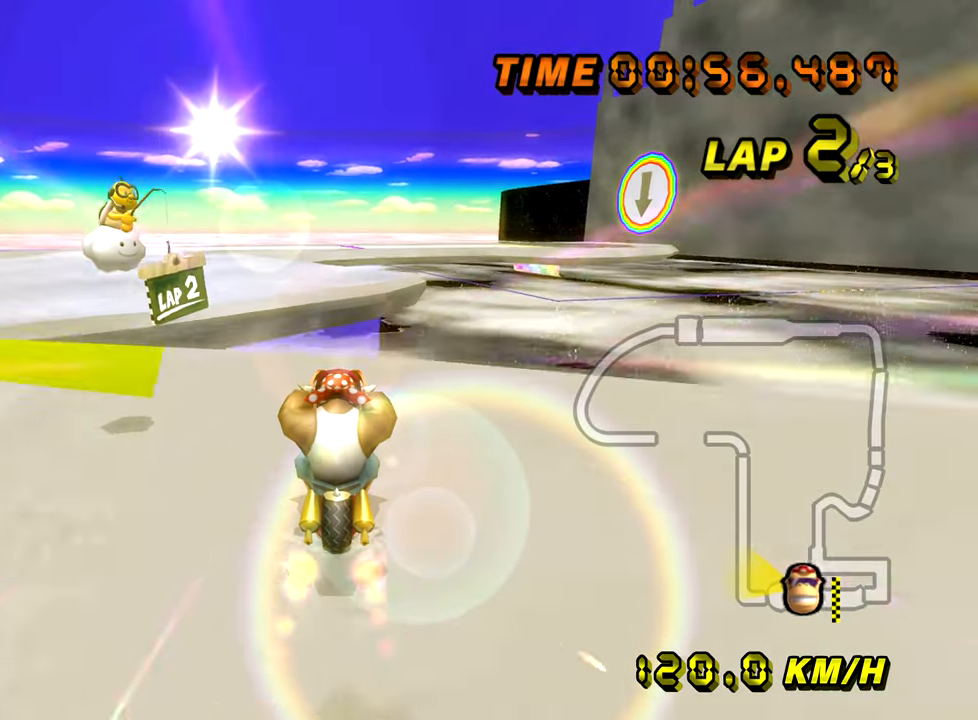
{"buttons": ["A", "B"], "left_stick": "down-left", "events": [[34, "left_stick", "right"], [50, "B", "down"], [117, "left_stick", "left"], [467, "left_stick", "down-left"]]}
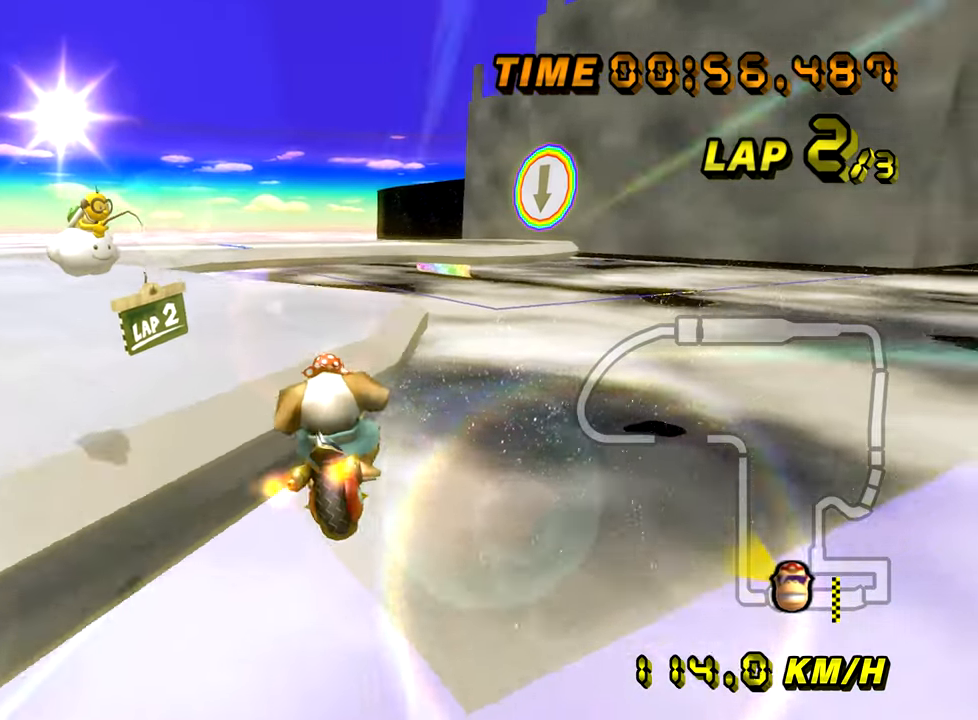
{"buttons": ["A"], "left_stick": "down", "events": [[133, "B", "up"], [383, "left_stick", "down"]]}
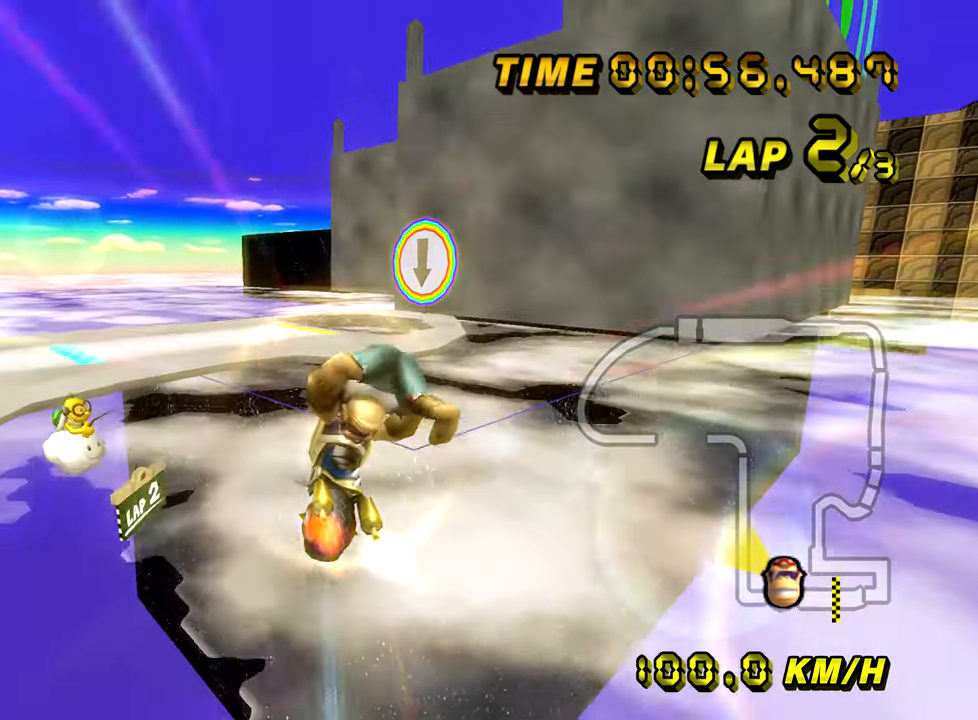
{"buttons": ["A"], "left_stick": "down-right", "events": [[216, "left_stick", "down-right"]]}
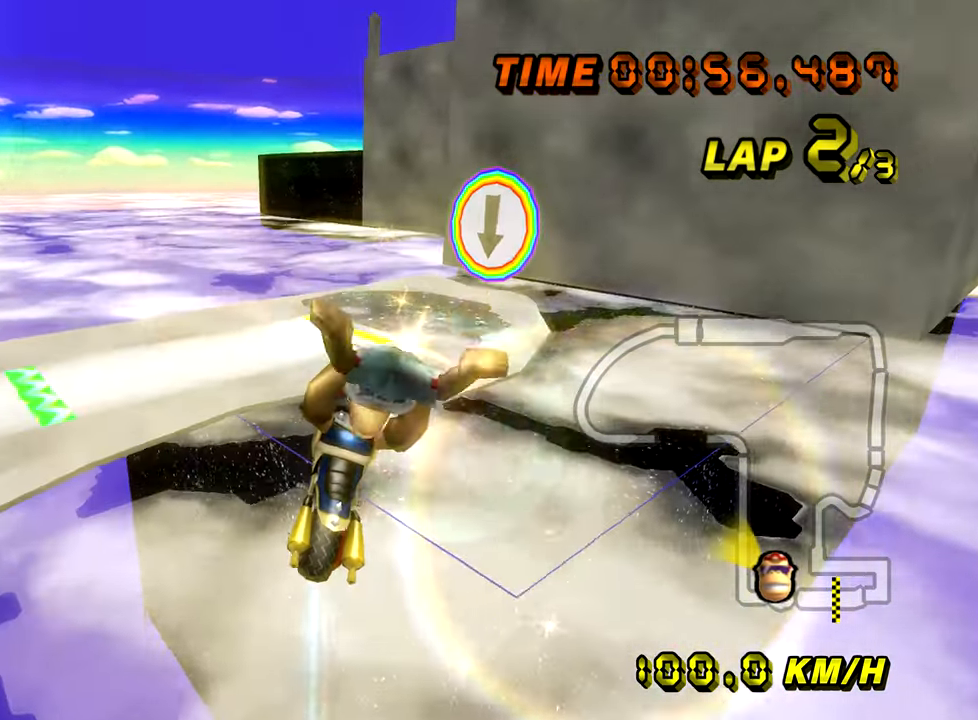
{"buttons": ["A"], "left_stick": "right", "events": [[50, "left_stick", "right"], [200, "left_stick", "up-right"], [300, "left_stick", "right"]]}
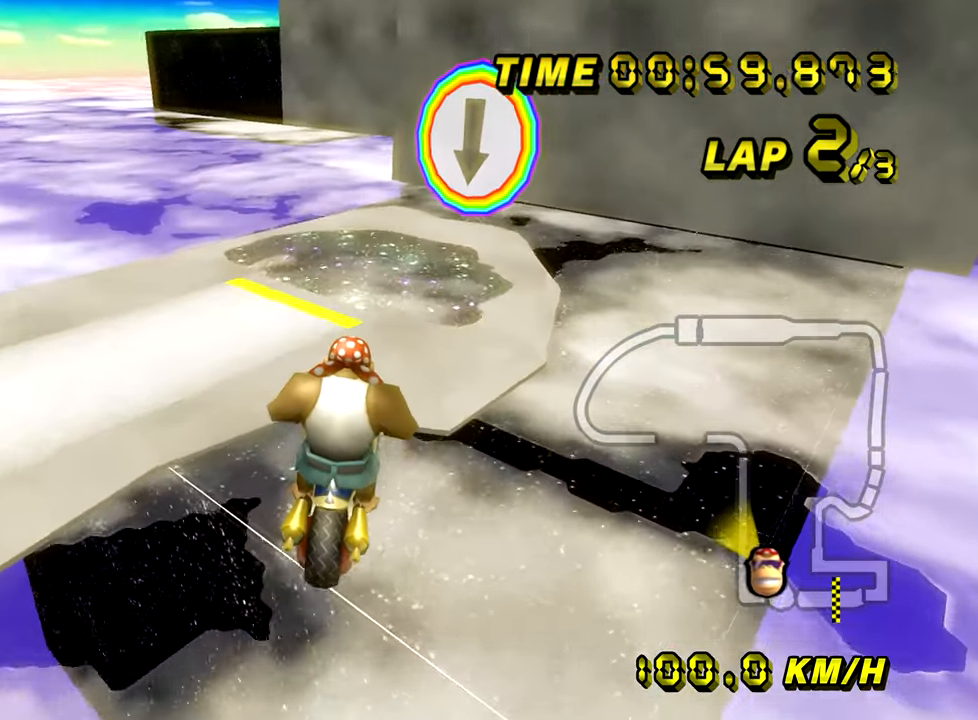
{"buttons": ["A"], "left_stick": "down-right", "events": [[350, "left_stick", "down-right"]]}